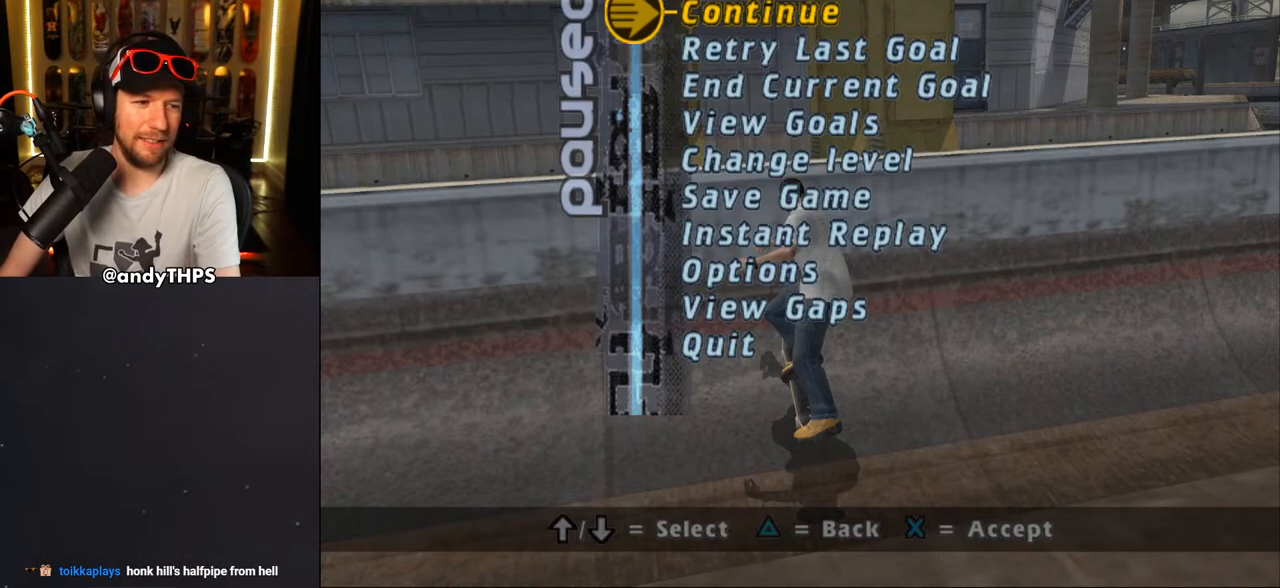
Gameplay with a controller (PlayStation layout); each line is a JSON object with the inputs held at the frame after it. "events" lists button and stick changes between this image and that frame as [ms after this image, input, new state], when the widget could be followed in between. Not read: L2 R2.
{"buttons": [], "left_stick": "center", "right_stick": "center", "events": [[367, "CROSS", "down"], [467, "CROSS", "up"]]}
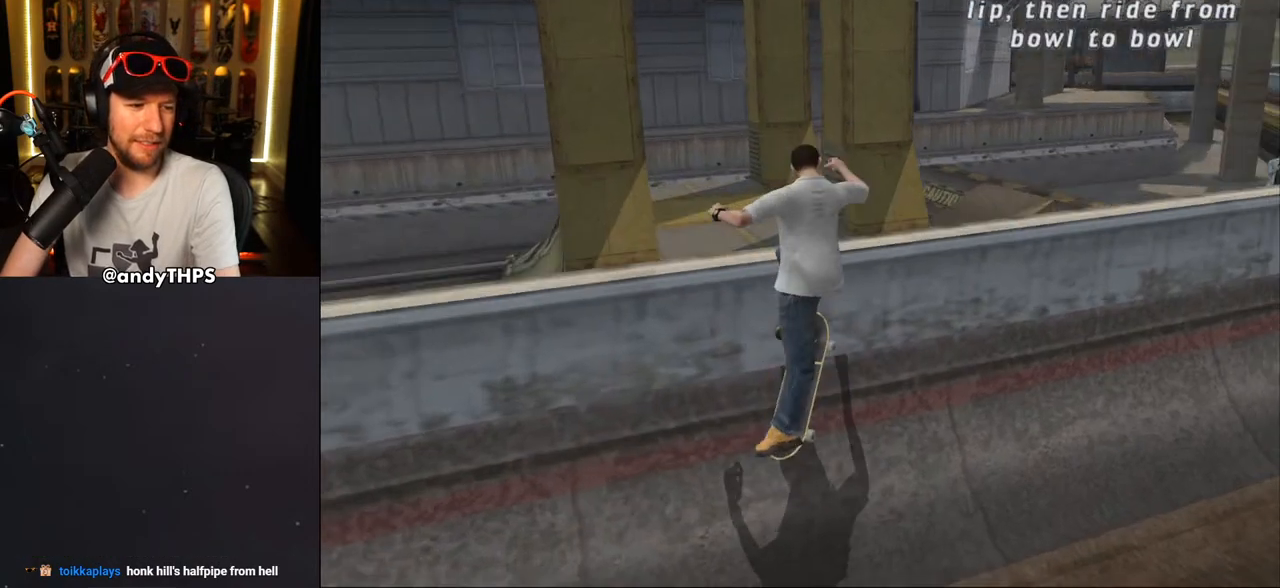
{"buttons": ["CROSS"], "left_stick": "center", "right_stick": "center", "events": [[467, "CROSS", "down"]]}
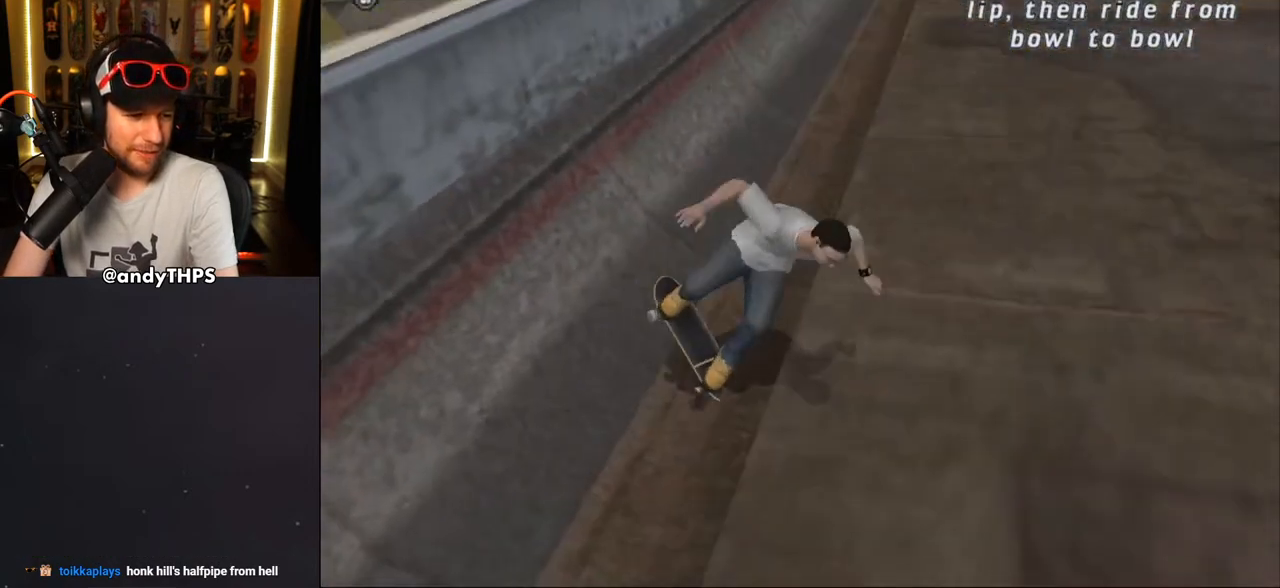
{"buttons": ["CROSS", "DPAD_DOWN", "DPAD_LEFT"], "left_stick": "center", "right_stick": "center", "events": [[283, "DPAD_LEFT", "down"], [317, "DPAD_DOWN", "down"]]}
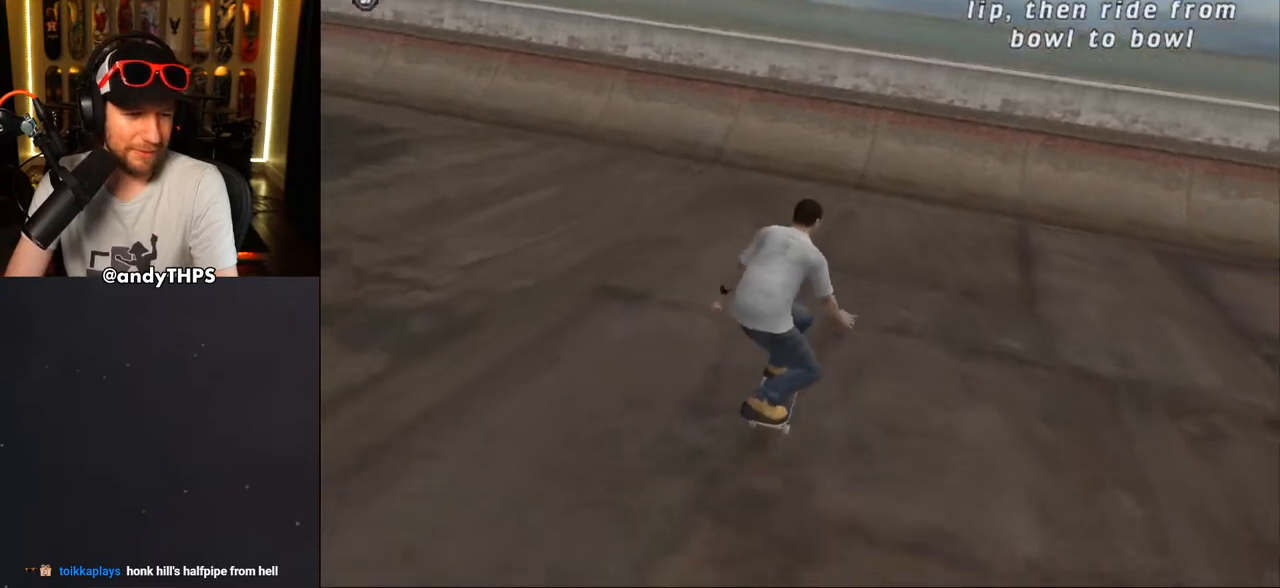
{"buttons": ["CROSS"], "left_stick": "center", "right_stick": "center", "events": [[17, "DPAD_DOWN", "up"], [50, "DPAD_LEFT", "up"], [183, "DPAD_RIGHT", "down"], [317, "DPAD_RIGHT", "up"]]}
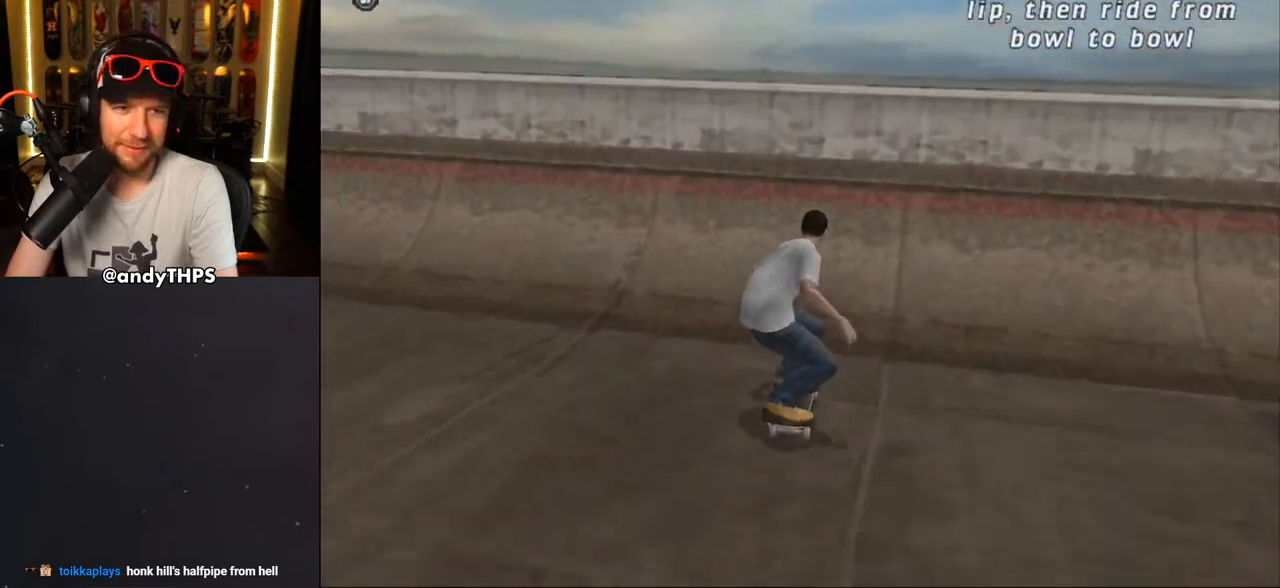
{"buttons": [], "left_stick": "center", "right_stick": "center", "events": [[100, "DPAD_UP", "down"], [133, "DPAD_UP", "up"], [217, "DPAD_UP", "down"], [233, "CROSS", "up"], [267, "DPAD_UP", "up"], [400, "SQUARE", "down"], [500, "SQUARE", "up"]]}
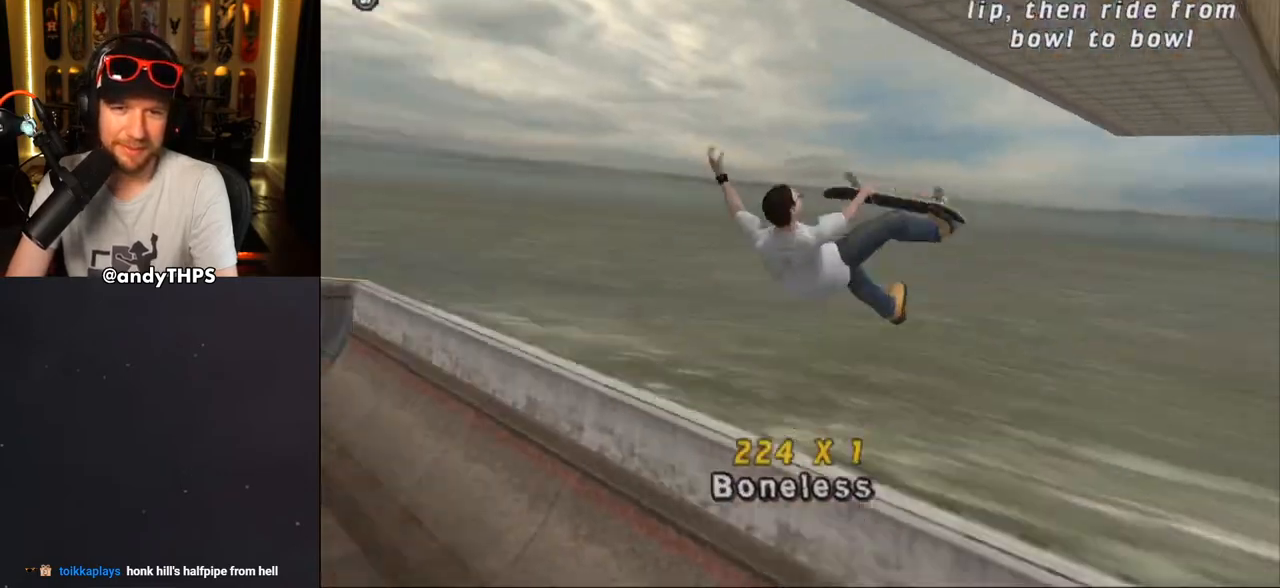
{"buttons": ["CROSS"], "left_stick": "center", "right_stick": "center", "events": [[67, "SQUARE", "down"], [117, "SQUARE", "up"], [233, "CROSS", "down"]]}
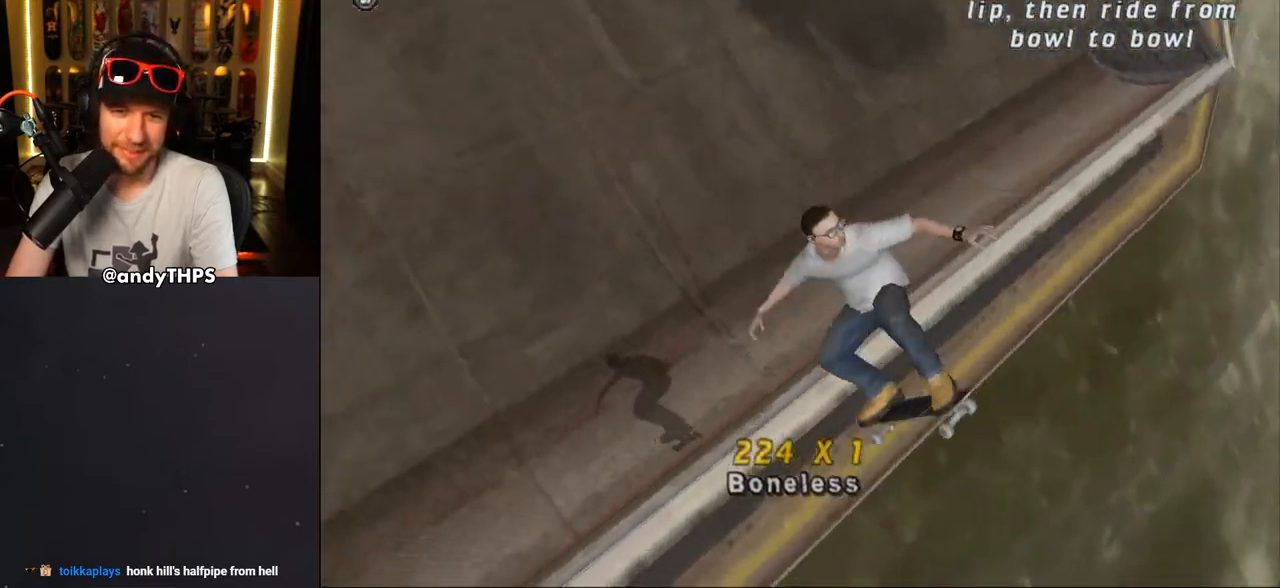
{"buttons": ["CROSS"], "left_stick": "center", "right_stick": "center", "events": [[367, "DPAD_RIGHT", "down"], [450, "DPAD_RIGHT", "up"]]}
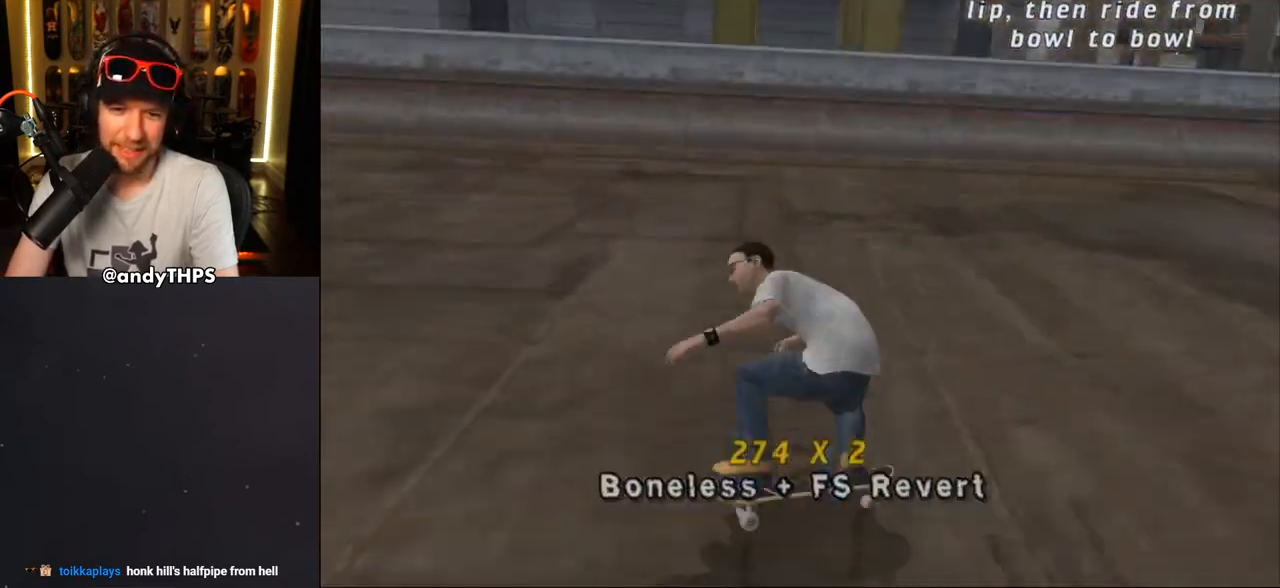
{"buttons": ["CROSS"], "left_stick": "center", "right_stick": "center", "events": [[183, "DPAD_LEFT", "down"], [200, "DPAD_UP", "down"], [283, "DPAD_LEFT", "up"], [283, "DPAD_UP", "up"]]}
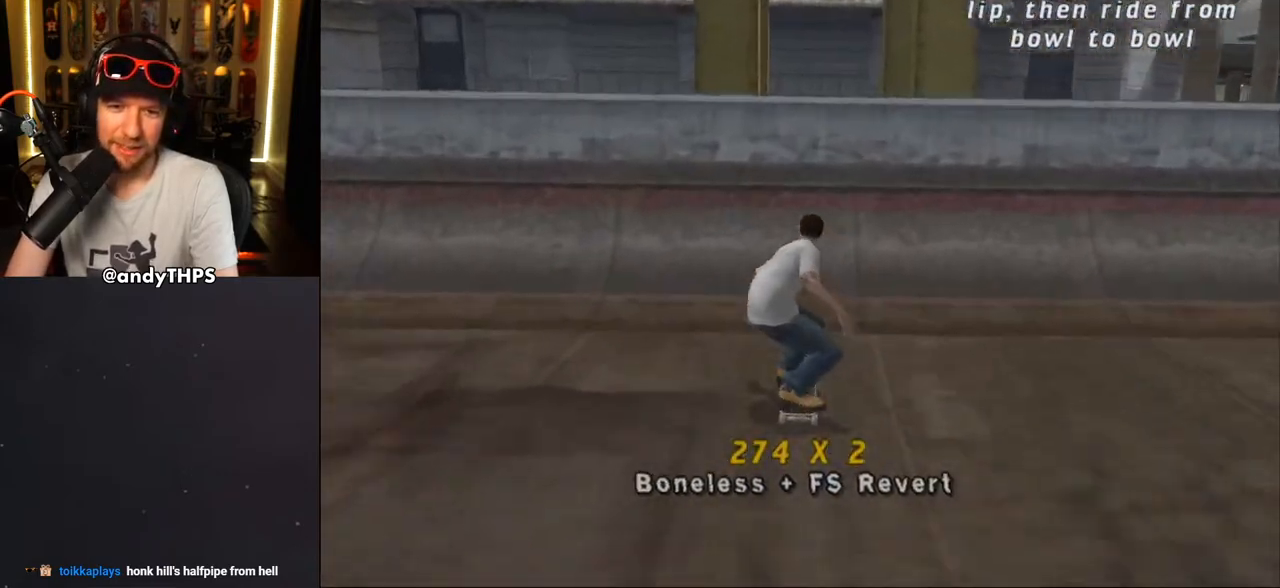
{"buttons": ["CIRCLE", "R1", "DPAD_RIGHT"], "left_stick": "center", "right_stick": "center", "events": [[67, "DPAD_RIGHT", "down"], [133, "DPAD_RIGHT", "up"], [183, "CROSS", "up"], [267, "DPAD_RIGHT", "down"], [333, "DPAD_RIGHT", "up"], [333, "R1", "down"], [350, "CIRCLE", "down"], [417, "CIRCLE", "up"], [417, "DPAD_RIGHT", "down"], [467, "CIRCLE", "down"]]}
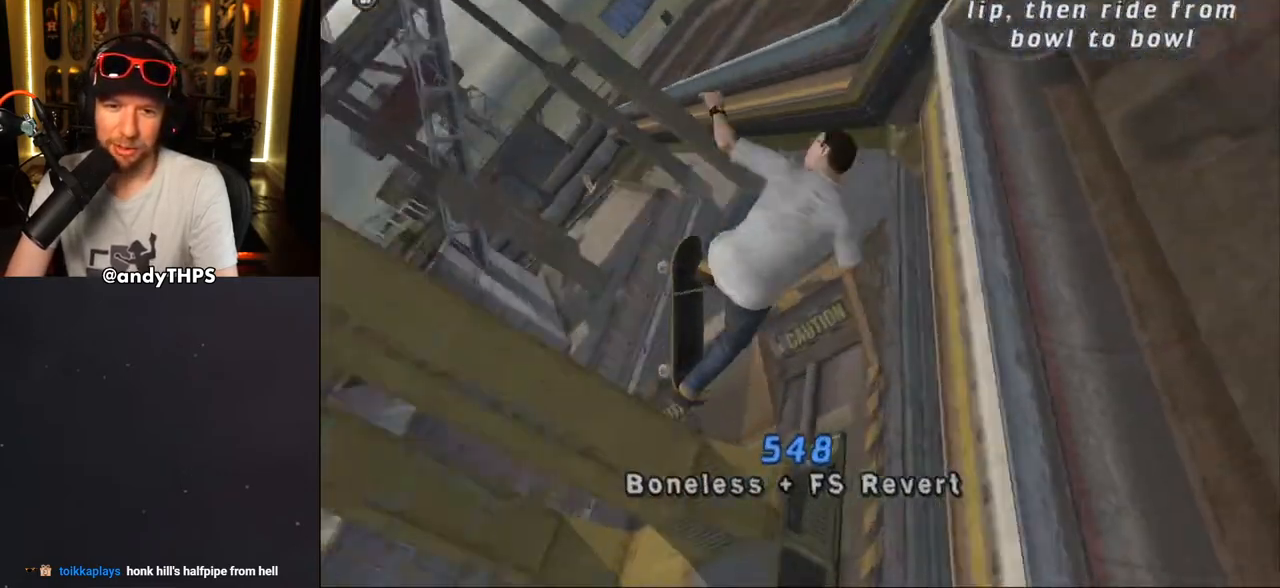
{"buttons": ["CROSS", "R1", "DPAD_RIGHT"], "left_stick": "center", "right_stick": "center", "events": [[133, "CIRCLE", "up"], [317, "CROSS", "down"]]}
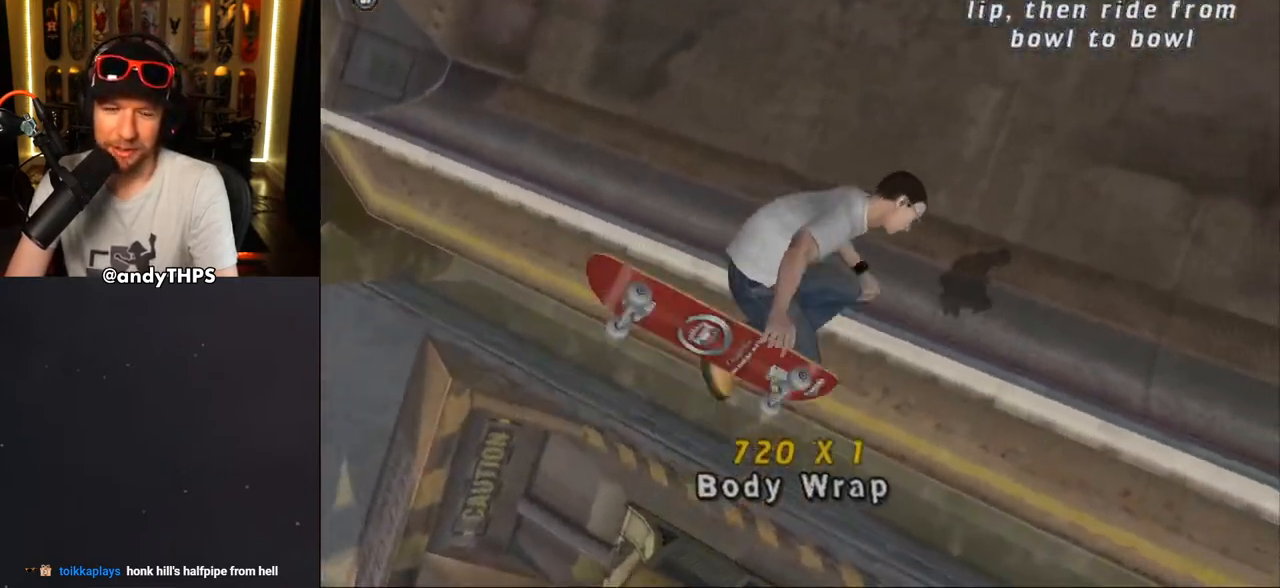
{"buttons": ["CROSS"], "left_stick": "center", "right_stick": "center", "events": [[300, "DPAD_RIGHT", "up"], [300, "R1", "up"]]}
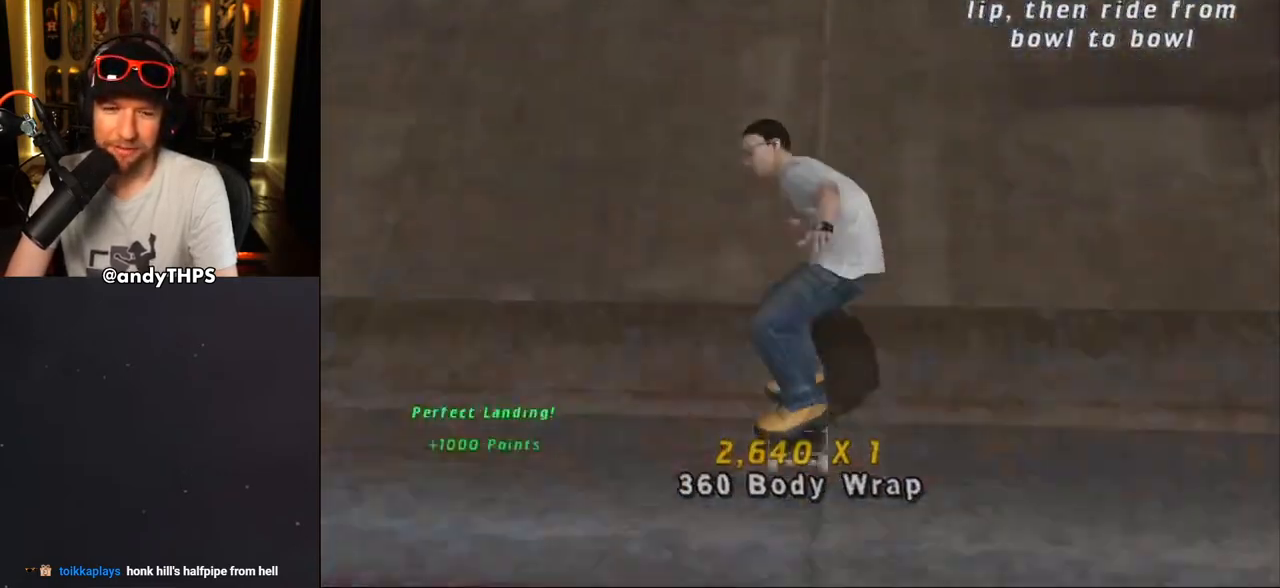
{"buttons": ["CROSS", "DPAD_LEFT"], "left_stick": "center", "right_stick": "center", "events": [[100, "DPAD_RIGHT", "down"], [183, "DPAD_RIGHT", "up"], [483, "DPAD_LEFT", "down"]]}
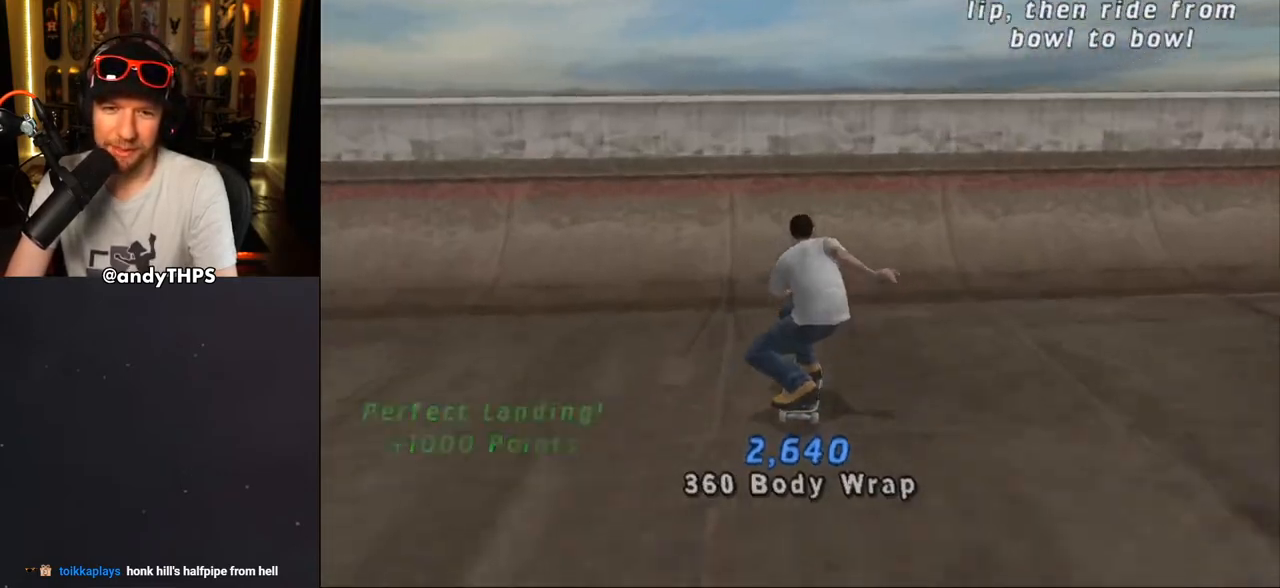
{"buttons": [], "left_stick": "center", "right_stick": "center", "events": [[50, "DPAD_LEFT", "up"], [100, "CROSS", "up"], [167, "CROSS", "down"], [233, "CROSS", "up"], [300, "CROSS", "down"], [367, "CROSS", "up"], [400, "CROSS", "down"], [483, "CROSS", "up"]]}
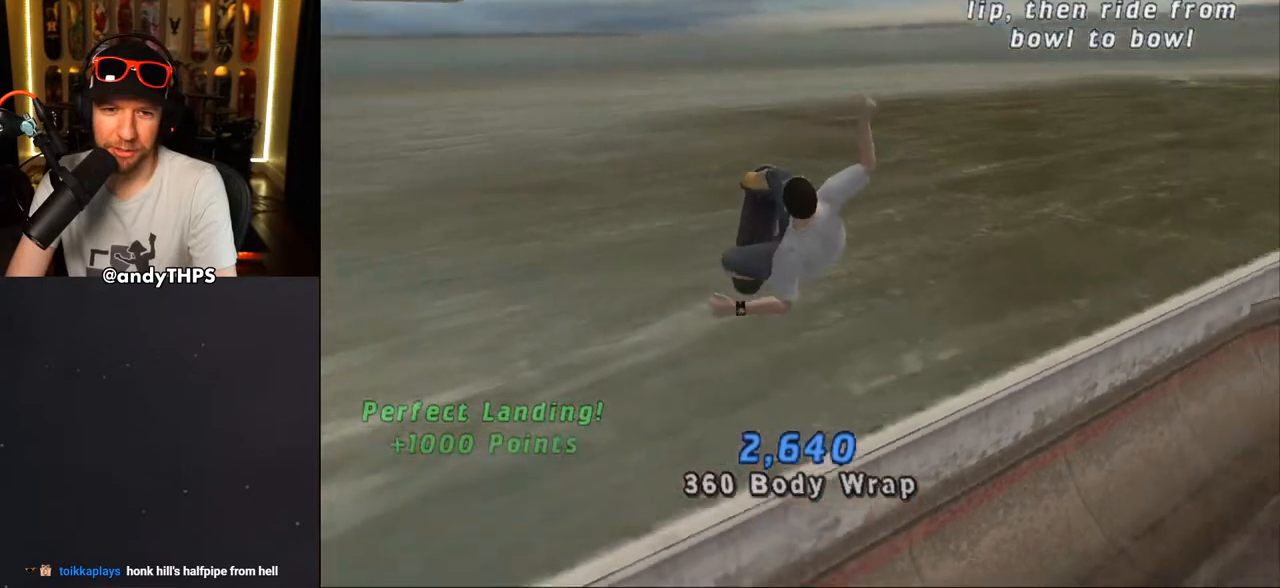
{"buttons": ["CROSS", "L1"], "left_stick": "center", "right_stick": "center", "events": [[33, "DPAD_LEFT", "down"], [150, "DPAD_LEFT", "up"], [367, "CROSS", "down"], [450, "L1", "down"]]}
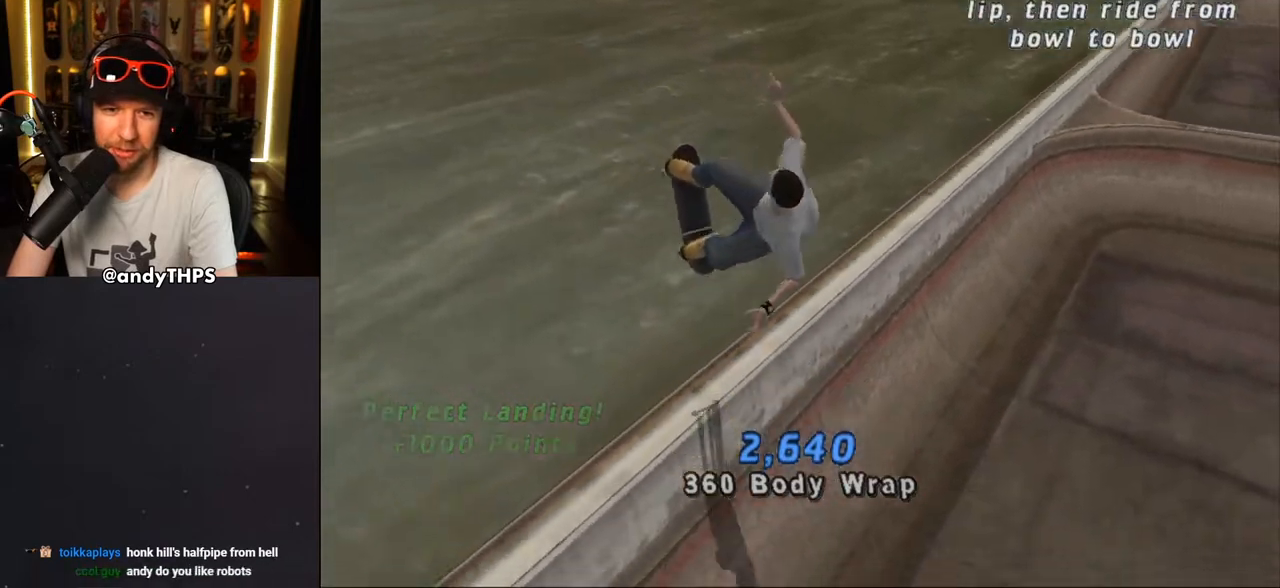
{"buttons": ["CROSS"], "left_stick": "center", "right_stick": "center", "events": [[17, "L1", "up"]]}
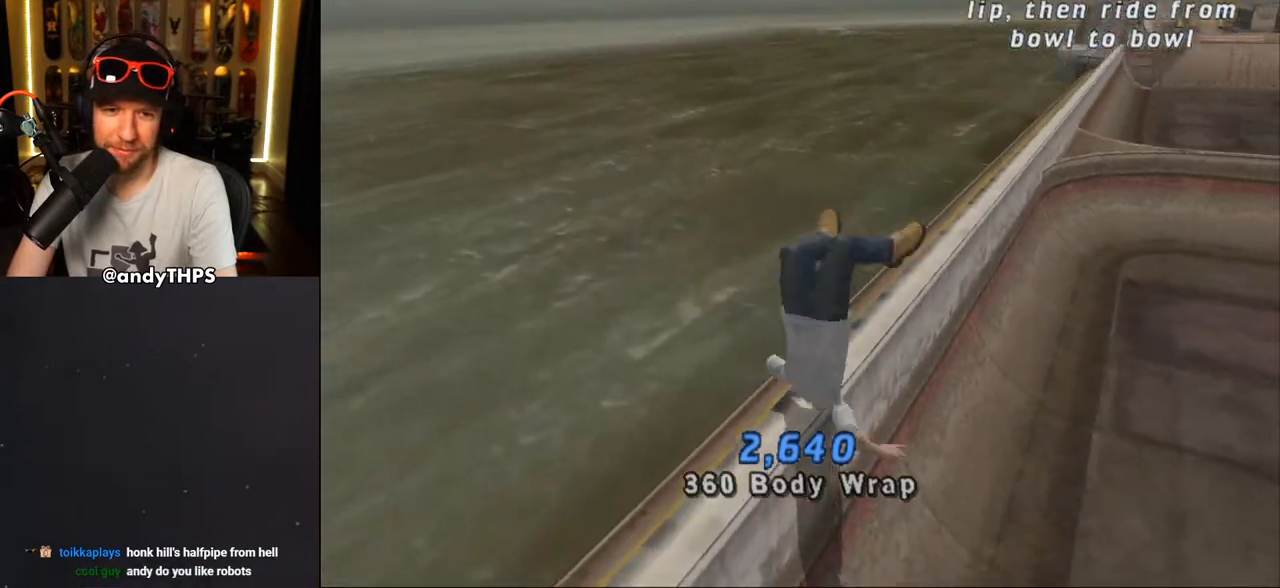
{"buttons": [], "left_stick": "center", "right_stick": "center", "events": [[50, "CROSS", "up"], [133, "right_stick", "down-left"], [167, "START", "down"], [300, "DPAD_DOWN", "down"], [300, "START", "up"], [317, "right_stick", "center"], [367, "DPAD_DOWN", "up"], [400, "CROSS", "down"], [483, "CROSS", "up"]]}
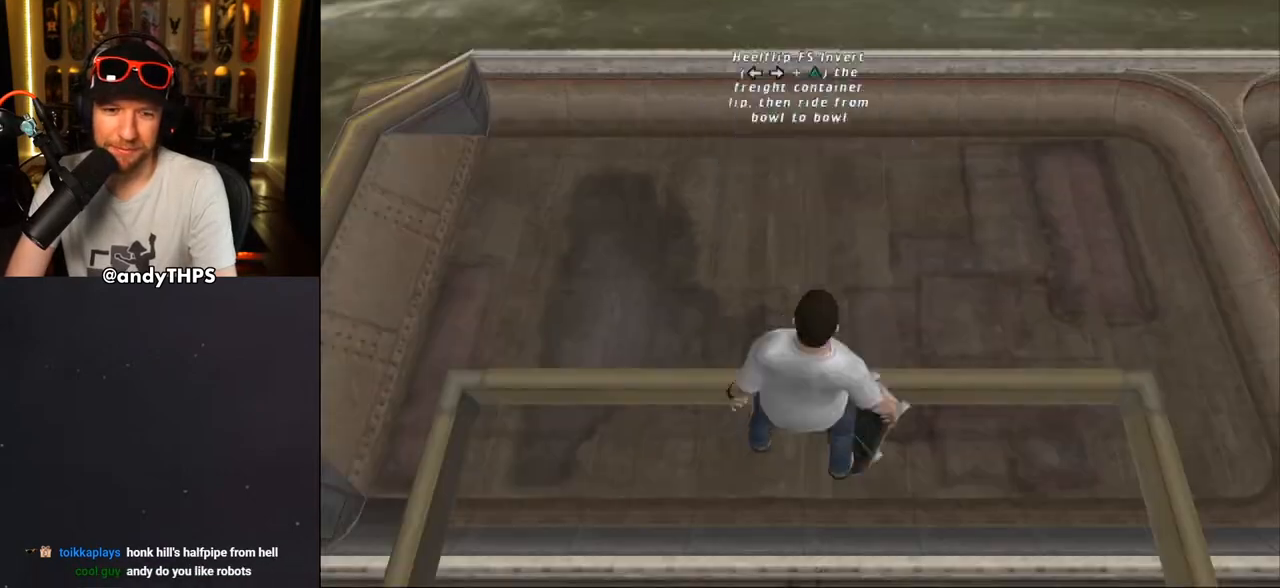
{"buttons": ["CROSS"], "left_stick": "center", "right_stick": "center", "events": [[117, "CROSS", "down"]]}
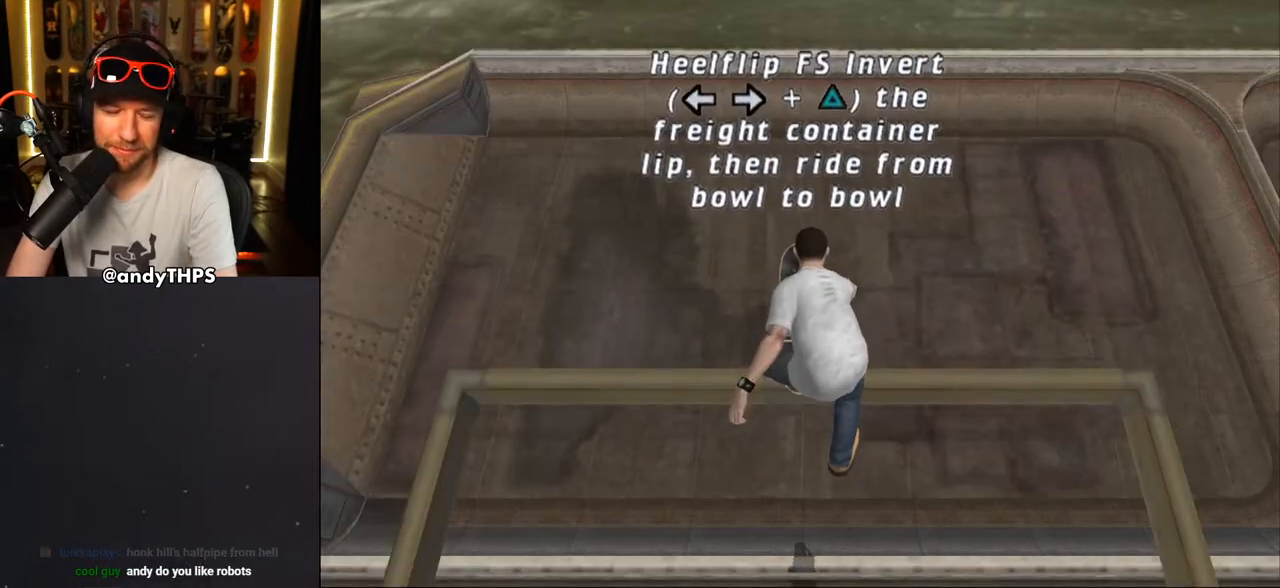
{"buttons": ["CROSS"], "left_stick": "center", "right_stick": "center", "events": []}
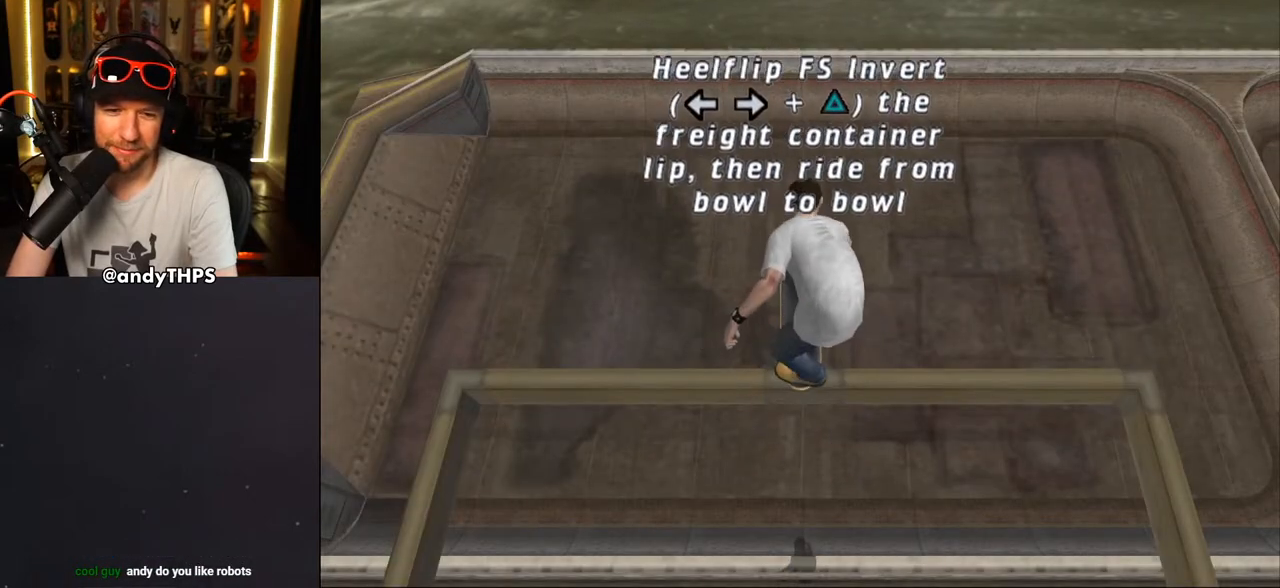
{"buttons": ["CROSS"], "left_stick": "center", "right_stick": "center", "events": []}
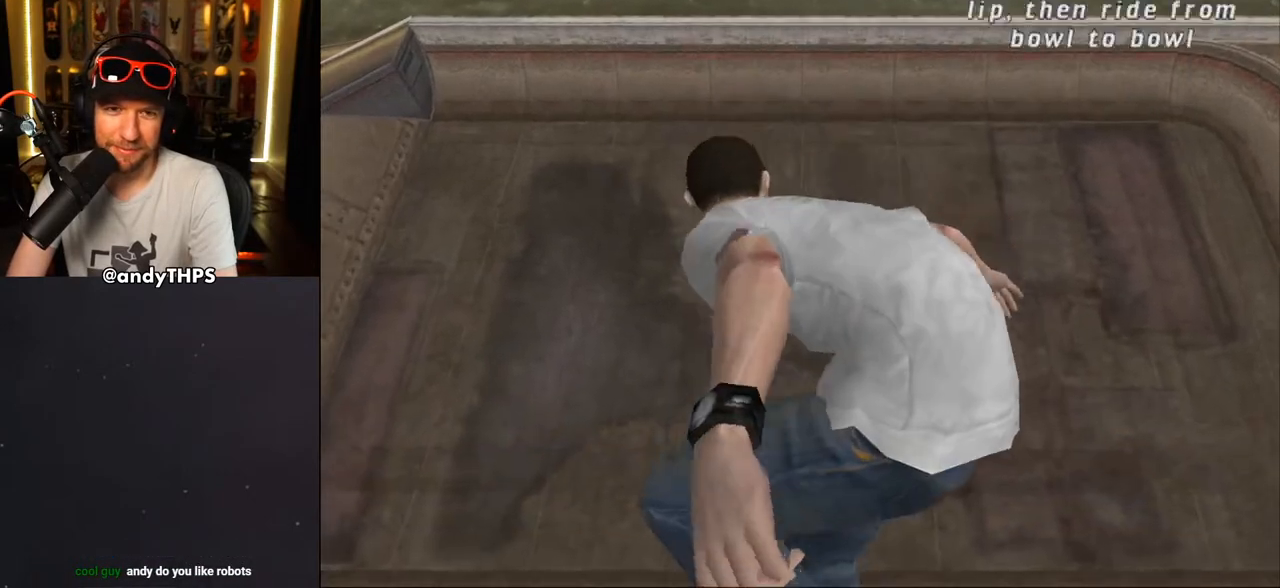
{"buttons": ["CROSS"], "left_stick": "center", "right_stick": "center", "events": []}
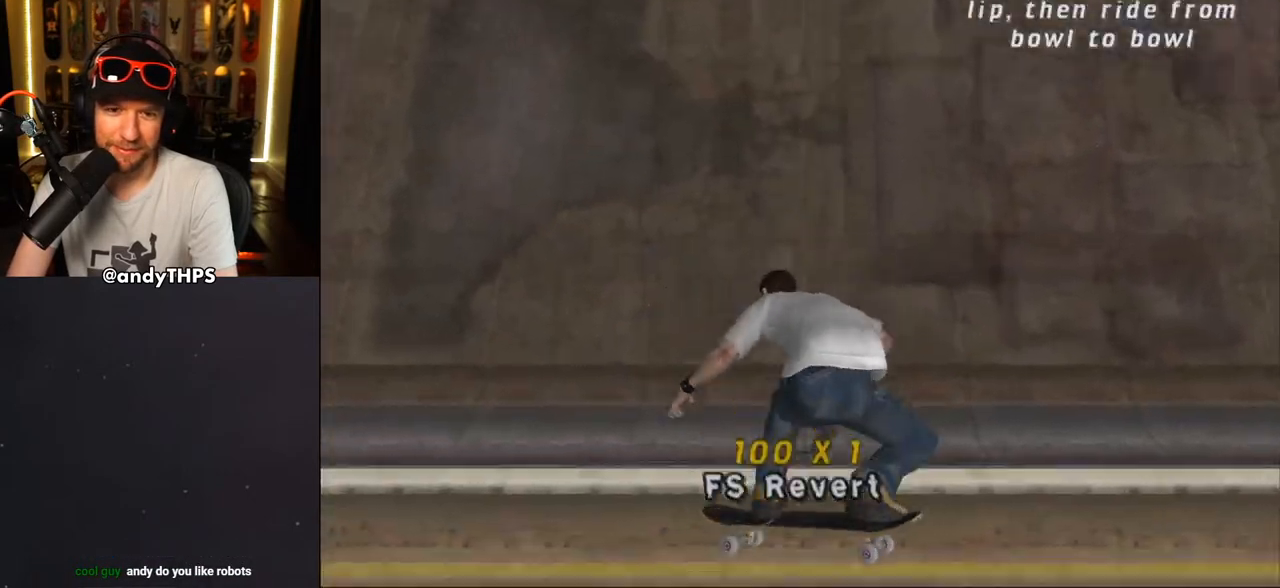
{"buttons": ["CROSS"], "left_stick": "center", "right_stick": "center", "events": []}
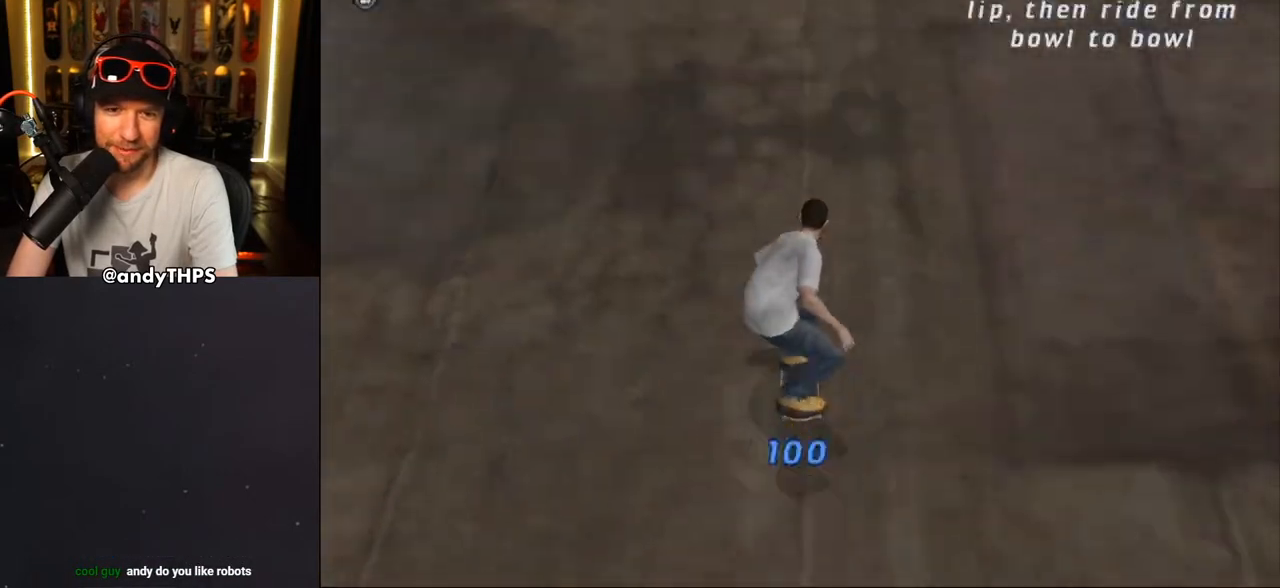
{"buttons": ["CROSS"], "left_stick": "center", "right_stick": "center", "events": [[50, "DPAD_UP", "down"], [83, "DPAD_UP", "up"], [183, "DPAD_UP", "down"], [233, "DPAD_UP", "up"], [367, "DPAD_UP", "down"], [450, "DPAD_UP", "up"]]}
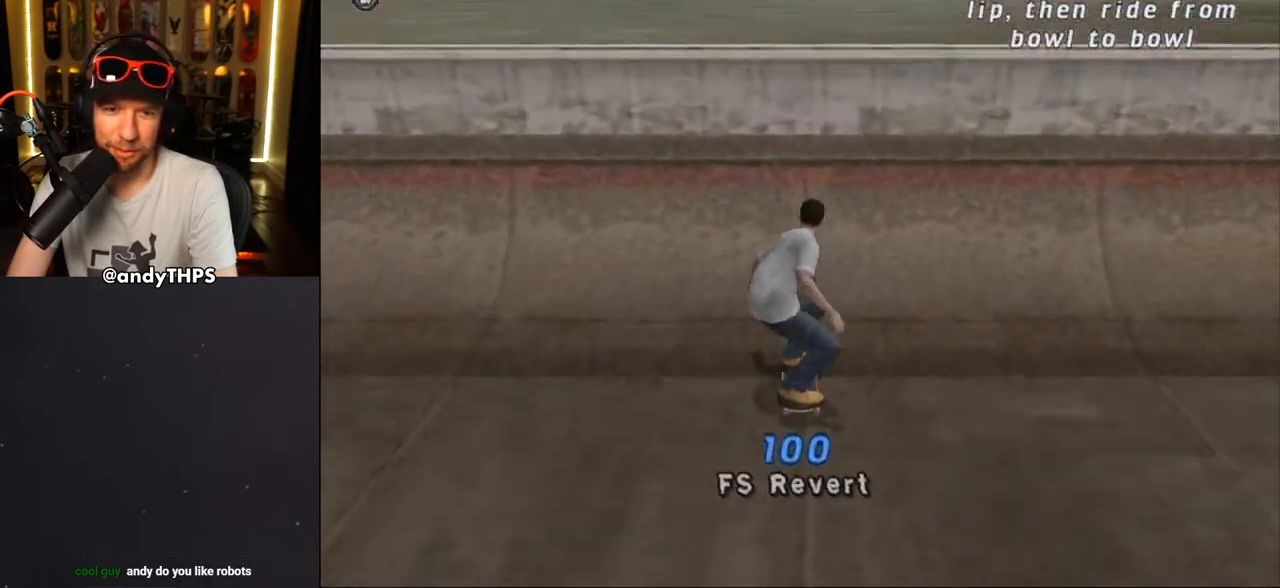
{"buttons": ["CIRCLE", "R1"], "left_stick": "center", "right_stick": "center", "events": [[17, "DPAD_UP", "down"], [100, "DPAD_UP", "up"], [150, "CROSS", "up"], [200, "DPAD_RIGHT", "down"], [217, "R1", "down"], [250, "CIRCLE", "down"], [283, "DPAD_RIGHT", "up"], [317, "CIRCLE", "up"], [417, "CIRCLE", "down"]]}
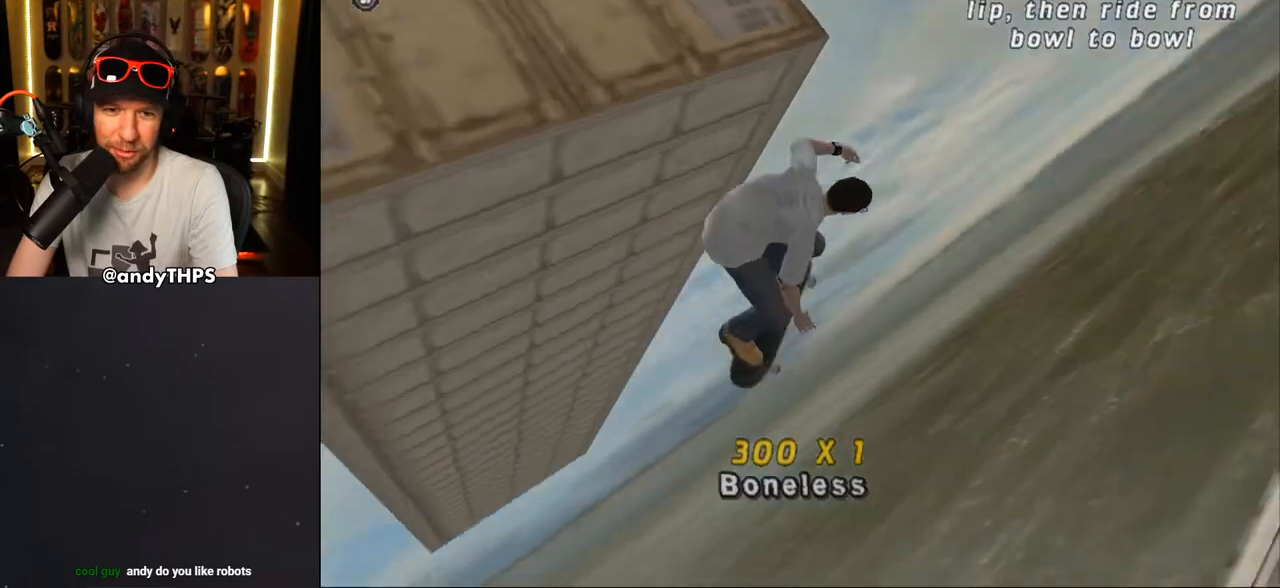
{"buttons": ["CROSS", "R1"], "left_stick": "center", "right_stick": "center", "events": [[67, "CIRCLE", "up"], [250, "CROSS", "down"]]}
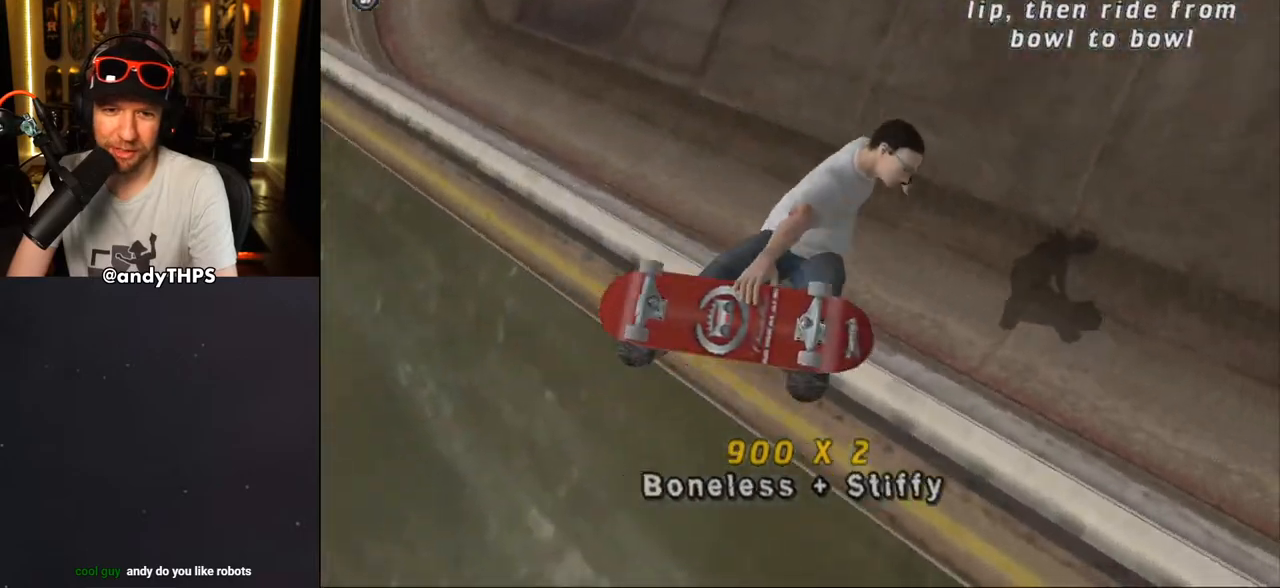
{"buttons": ["CROSS"], "left_stick": "center", "right_stick": "center", "events": [[17, "DPAD_RIGHT", "down"], [267, "R1", "up"], [283, "DPAD_RIGHT", "up"]]}
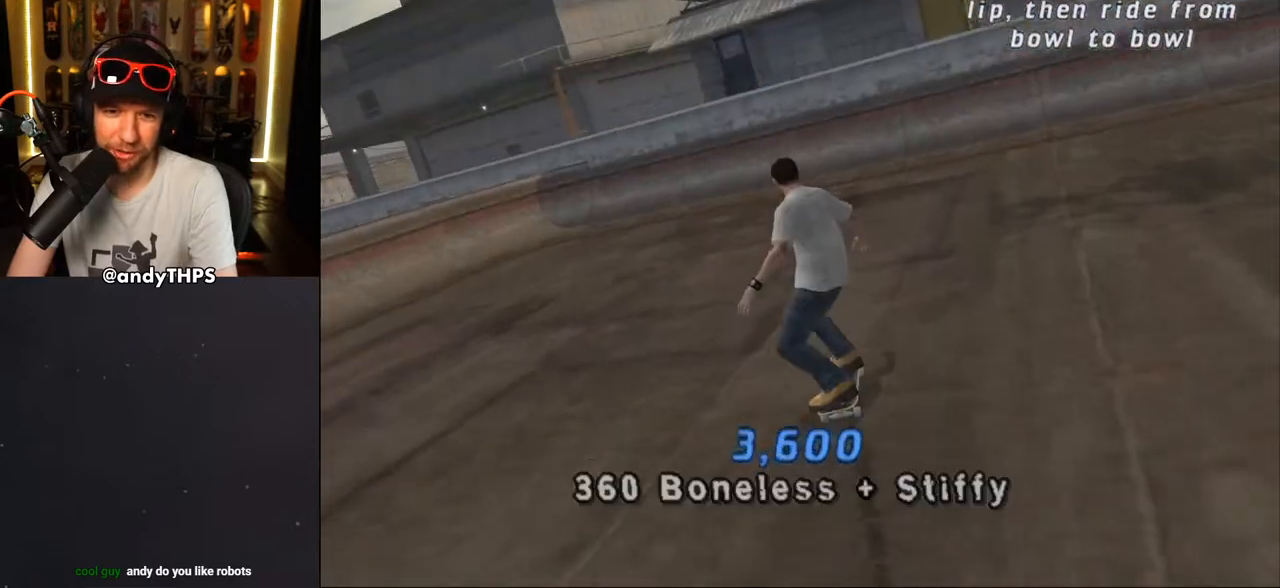
{"buttons": ["CROSS"], "left_stick": "center", "right_stick": "center", "events": [[83, "DPAD_RIGHT", "down"], [150, "DPAD_RIGHT", "up"], [300, "DPAD_RIGHT", "down"], [433, "DPAD_RIGHT", "up"]]}
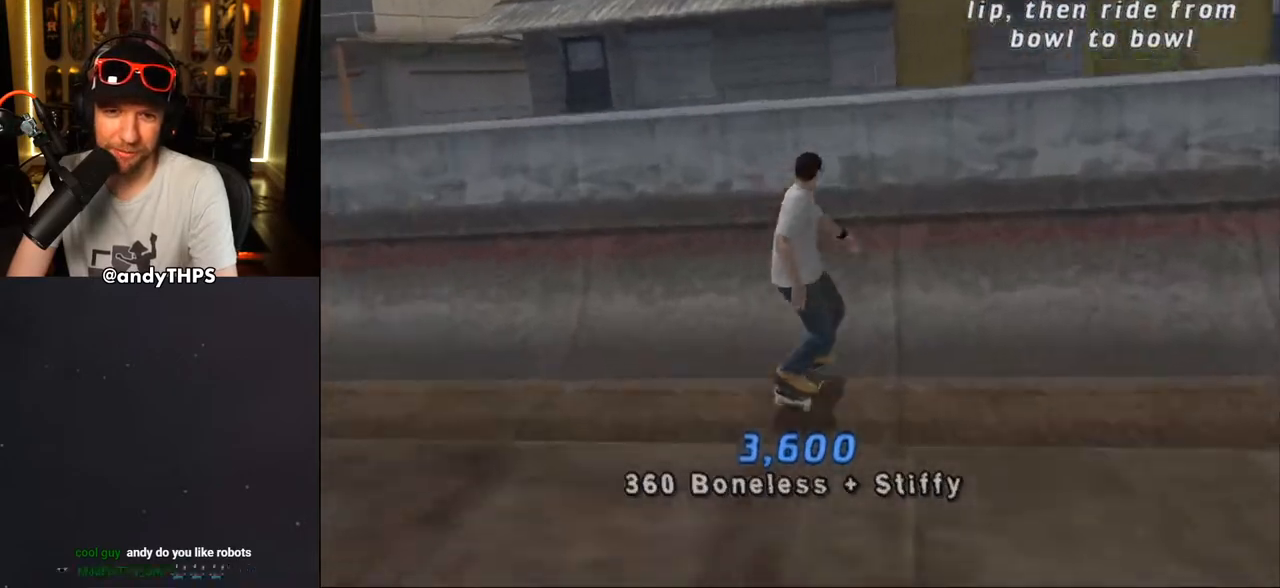
{"buttons": ["CIRCLE", "R1"], "left_stick": "center", "right_stick": "center", "events": [[67, "DPAD_RIGHT", "down"], [117, "CROSS", "up"], [133, "DPAD_RIGHT", "up"], [233, "DPAD_RIGHT", "down"], [233, "R1", "down"], [267, "CIRCLE", "down"], [267, "DPAD_RIGHT", "up"], [333, "CIRCLE", "up"], [400, "CIRCLE", "down"]]}
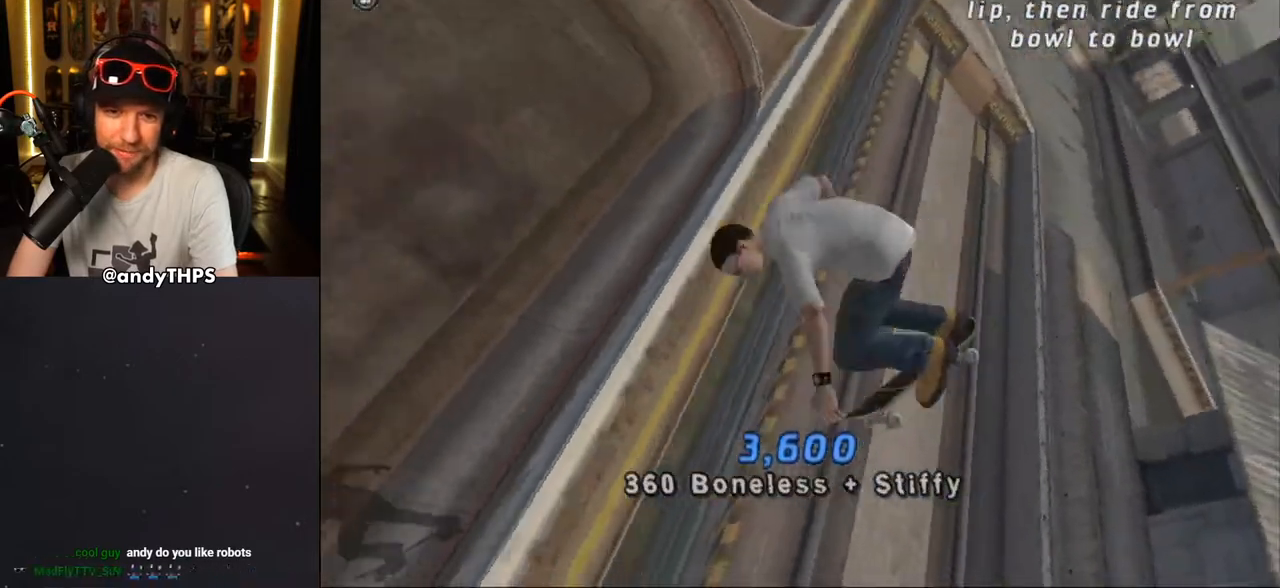
{"buttons": ["CROSS", "R1", "DPAD_RIGHT"], "left_stick": "center", "right_stick": "center", "events": [[100, "CIRCLE", "up"], [100, "DPAD_RIGHT", "down"], [250, "CROSS", "down"]]}
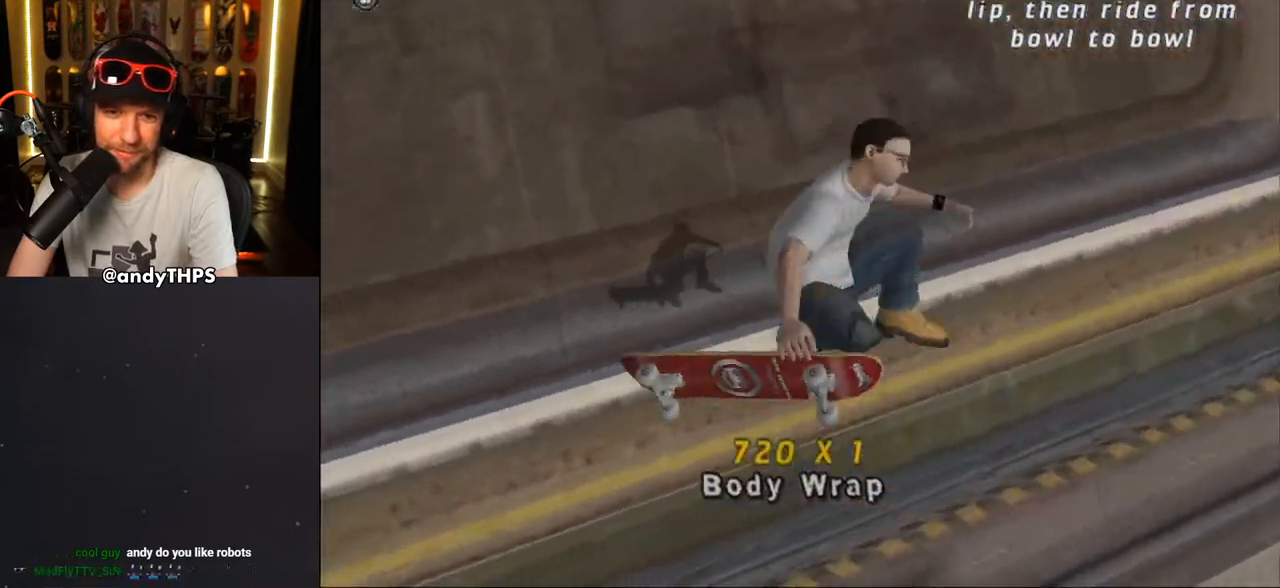
{"buttons": ["CROSS"], "left_stick": "center", "right_stick": "center", "events": [[167, "DPAD_RIGHT", "up"], [167, "R1", "up"]]}
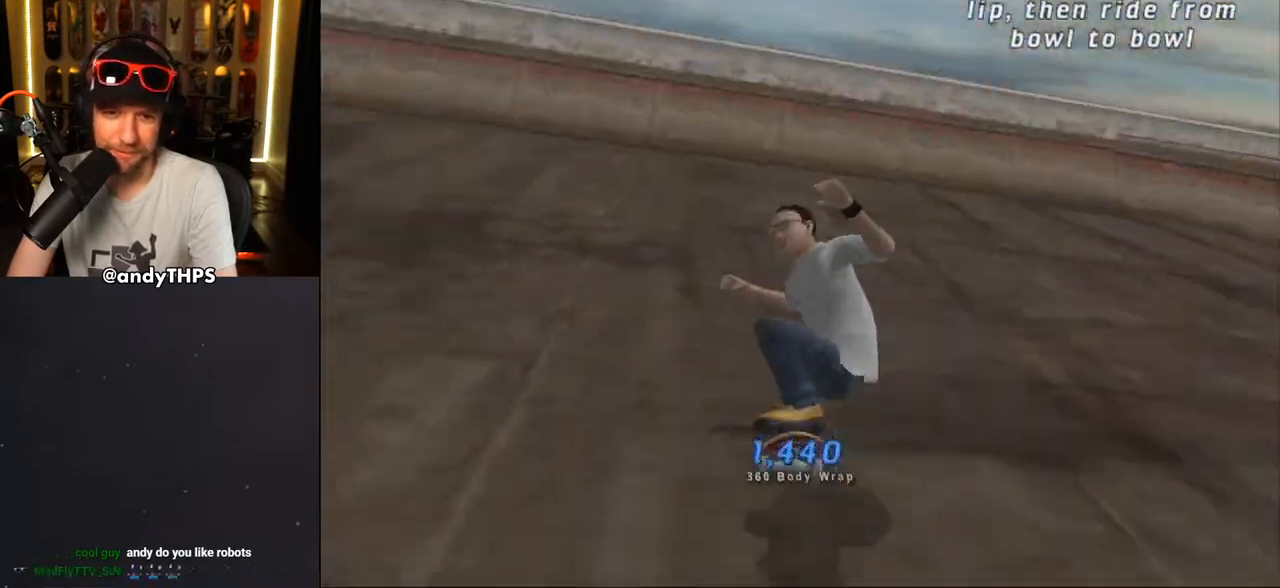
{"buttons": ["CROSS", "DPAD_LEFT"], "left_stick": "center", "right_stick": "center", "events": [[67, "DPAD_LEFT", "down"]]}